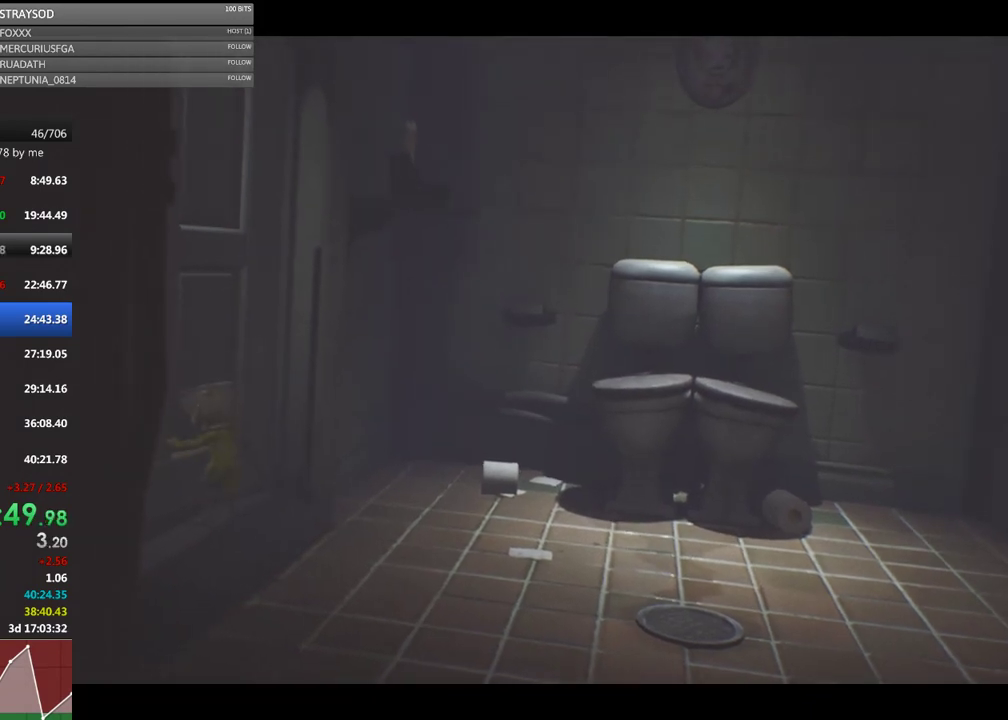
Gameplay with a controller (Xbox layout); each line is a JSON object with the inputs held at the frame after it. "events" lists button and stick changes between this image and that frame as [ms after this image, input, new state], when the widget could be followed in between. Not read: R3 right_stick.
{"buttons": [], "left_stick": "down-left", "events": [[333, "left_stick", "down-left"]]}
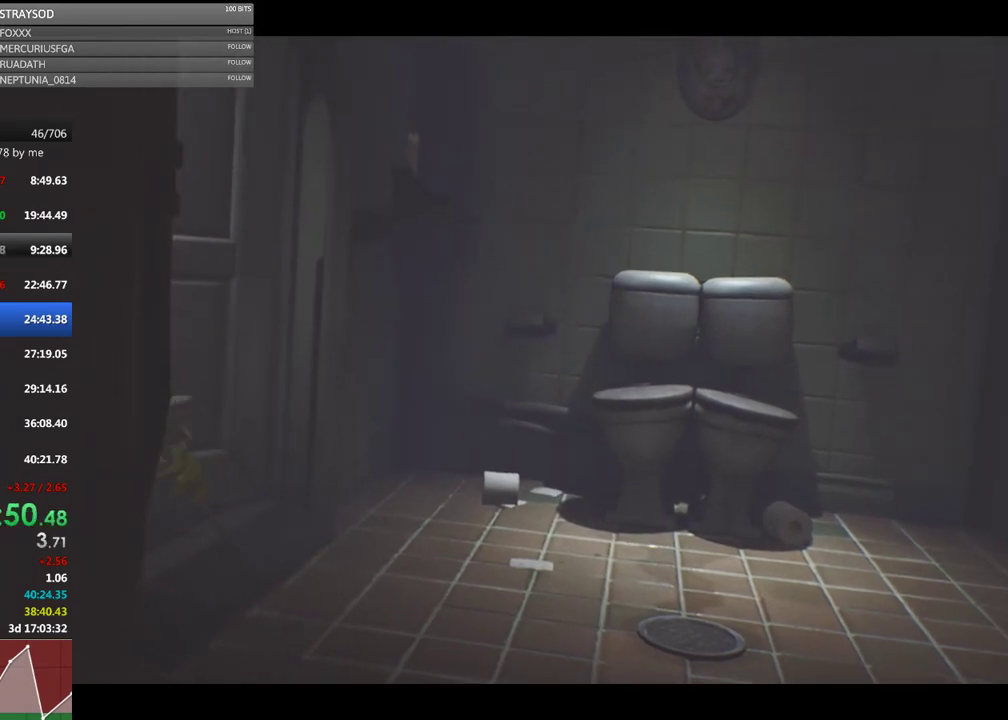
{"buttons": ["X"], "left_stick": "down-left", "events": [[33, "X", "down"]]}
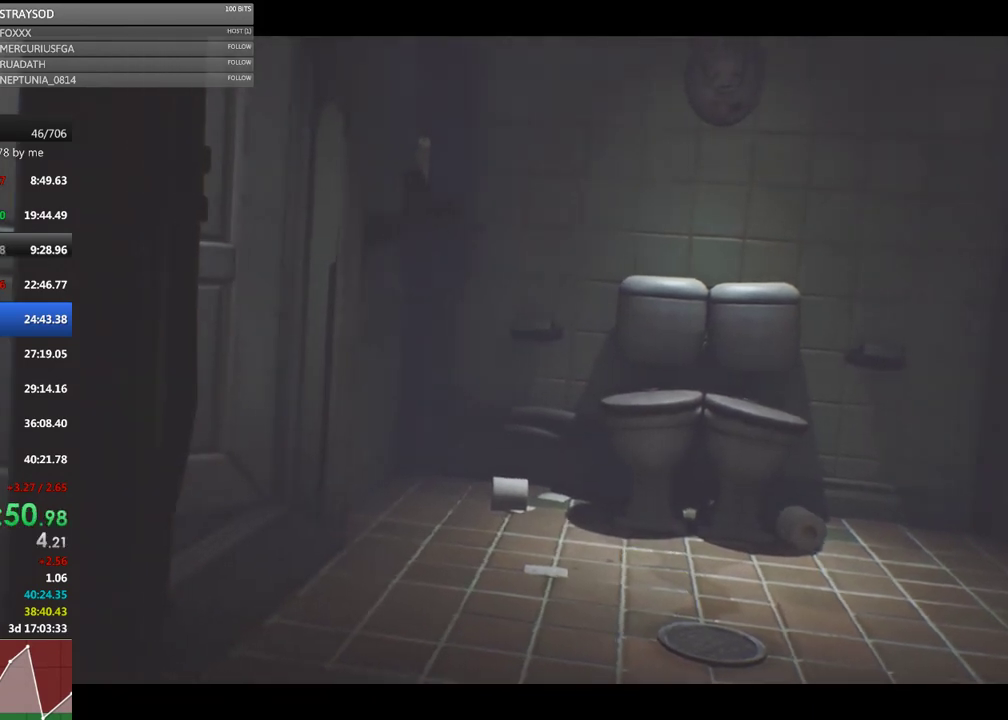
{"buttons": ["X"], "left_stick": "down-left", "events": []}
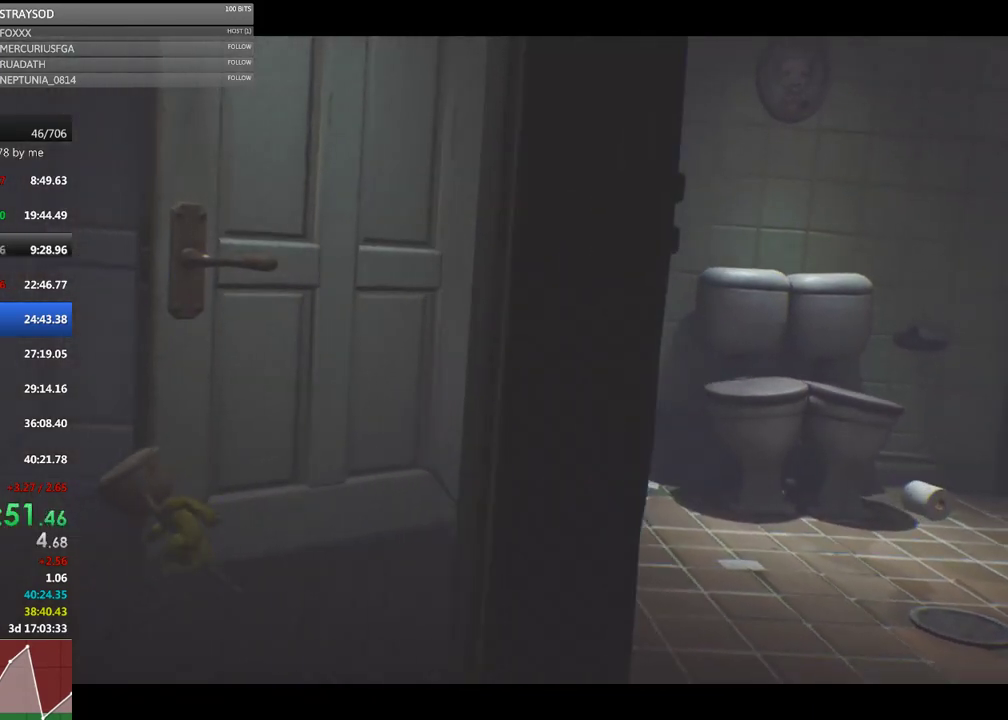
{"buttons": [], "left_stick": "left", "events": [[167, "left_stick", "left"], [300, "X", "up"]]}
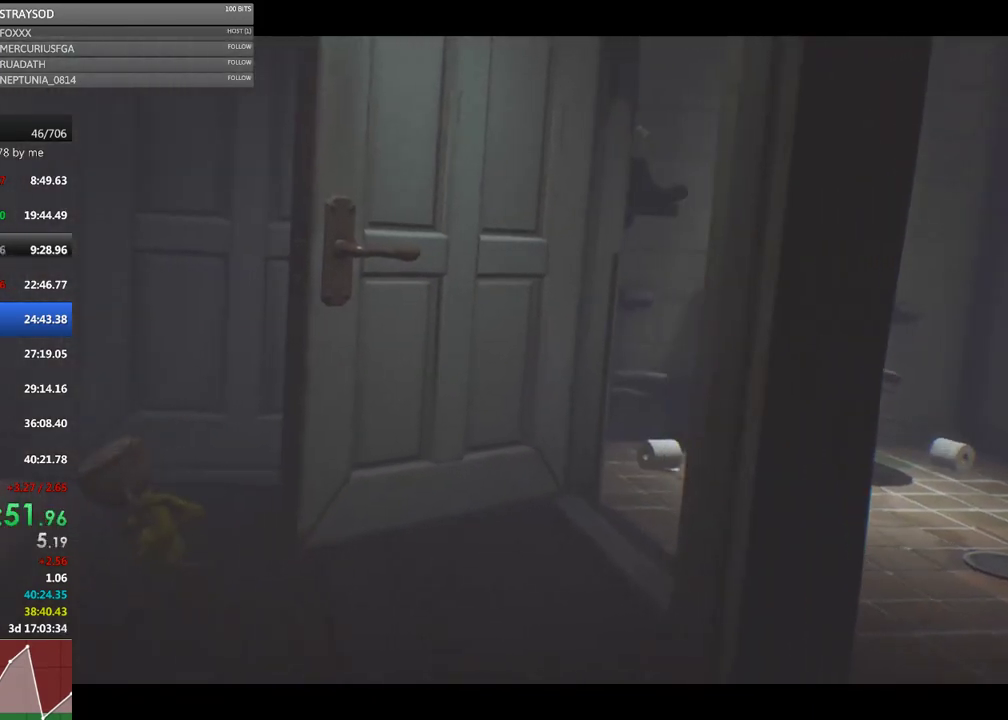
{"buttons": ["X"], "left_stick": "left", "events": [[67, "X", "down"]]}
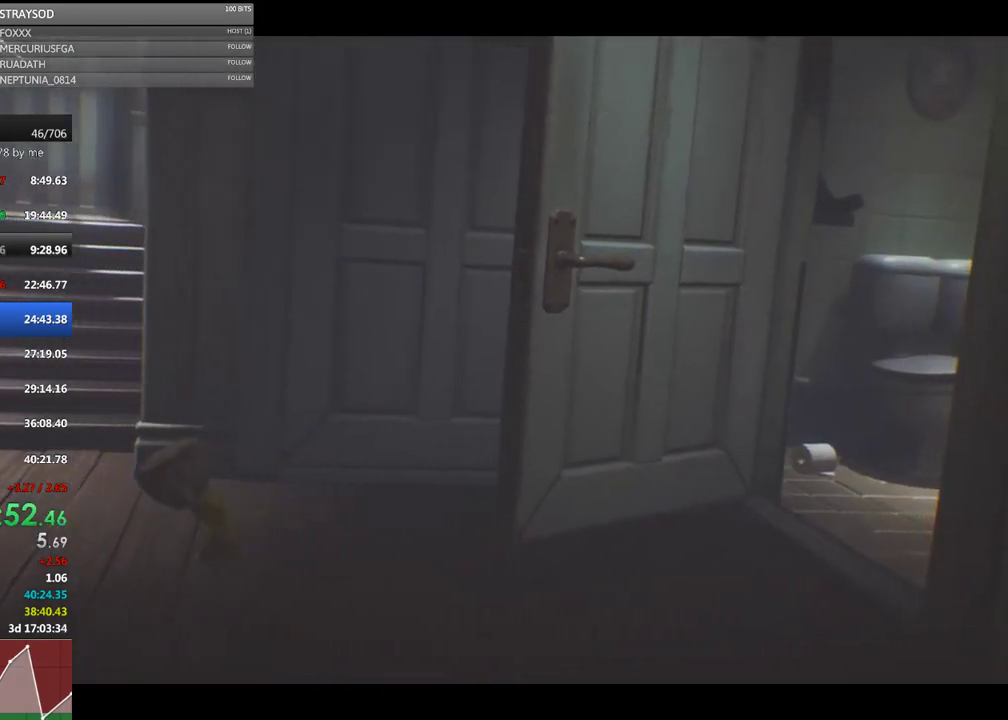
{"buttons": [], "left_stick": "left", "events": [[333, "X", "up"]]}
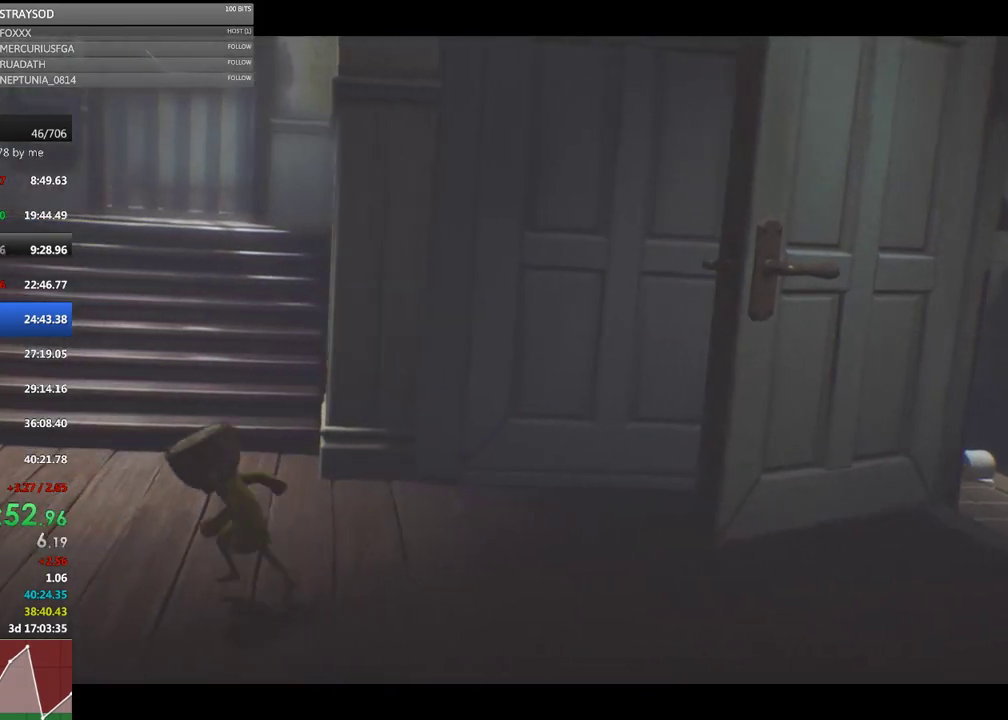
{"buttons": ["X"], "left_stick": "left", "events": [[33, "X", "down"]]}
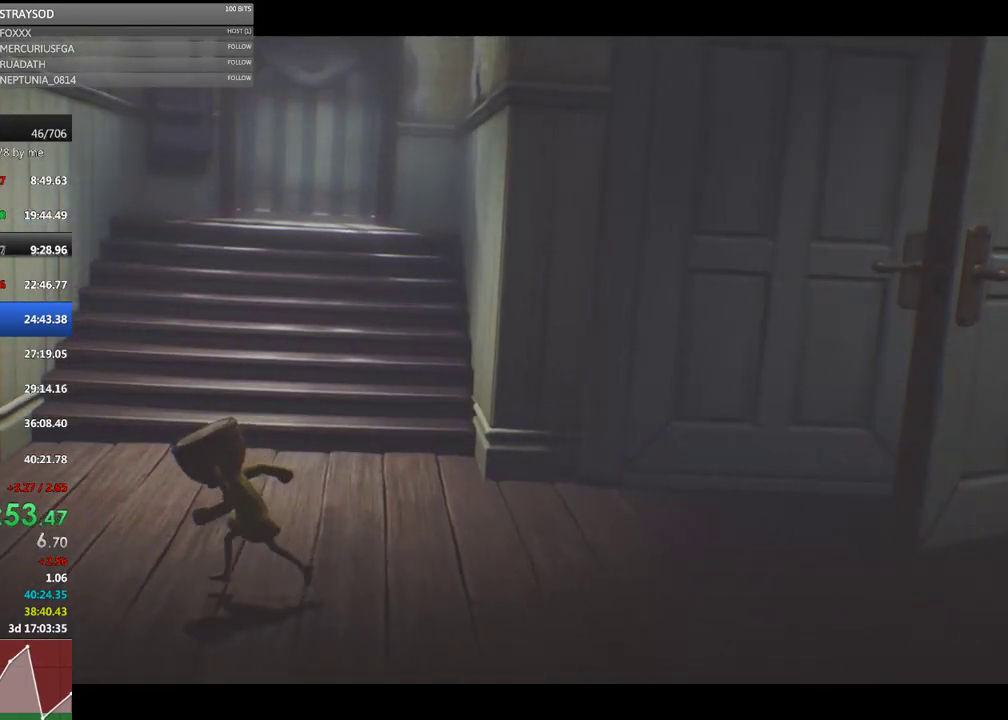
{"buttons": ["X"], "left_stick": "left", "events": [[100, "X", "up"], [367, "X", "down"]]}
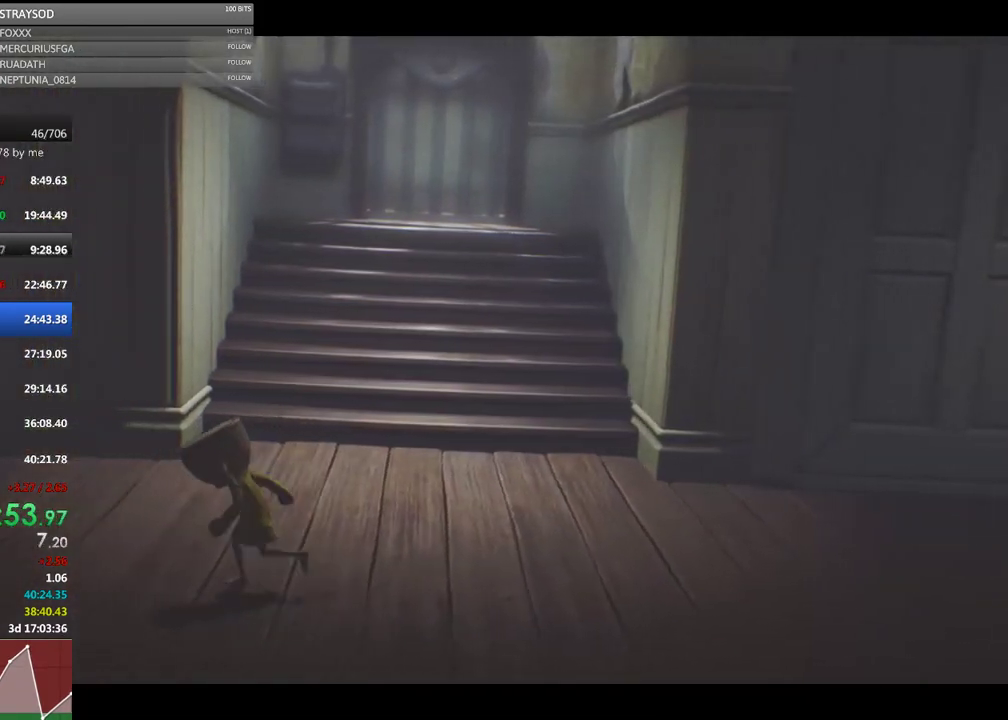
{"buttons": ["X"], "left_stick": "left", "events": []}
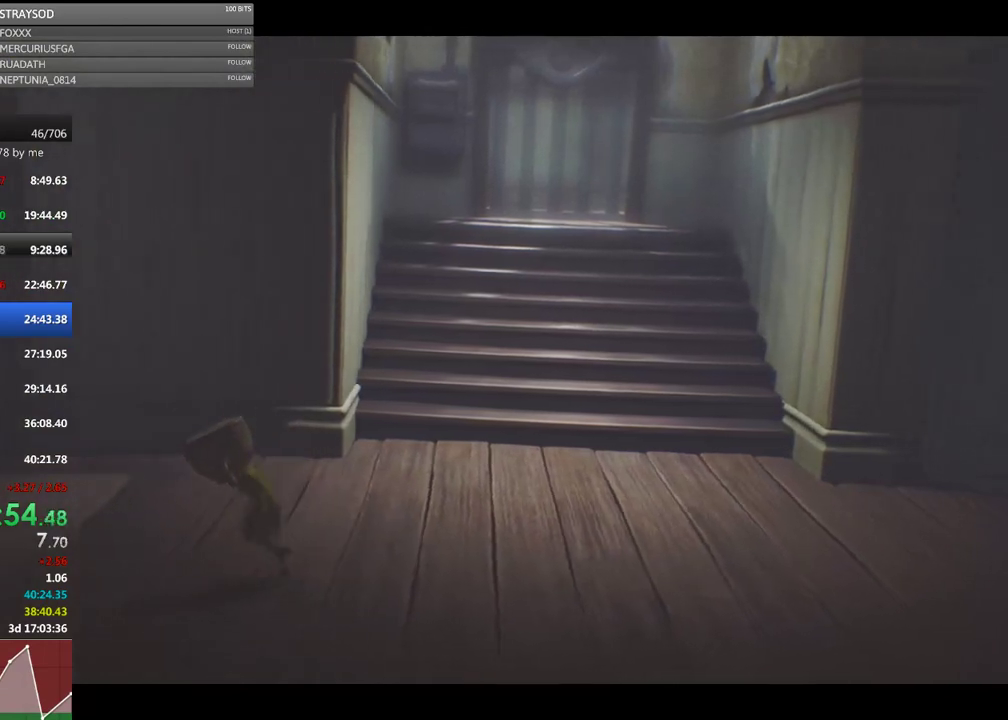
{"buttons": ["X"], "left_stick": "left", "events": [[33, "X", "up"], [300, "X", "down"]]}
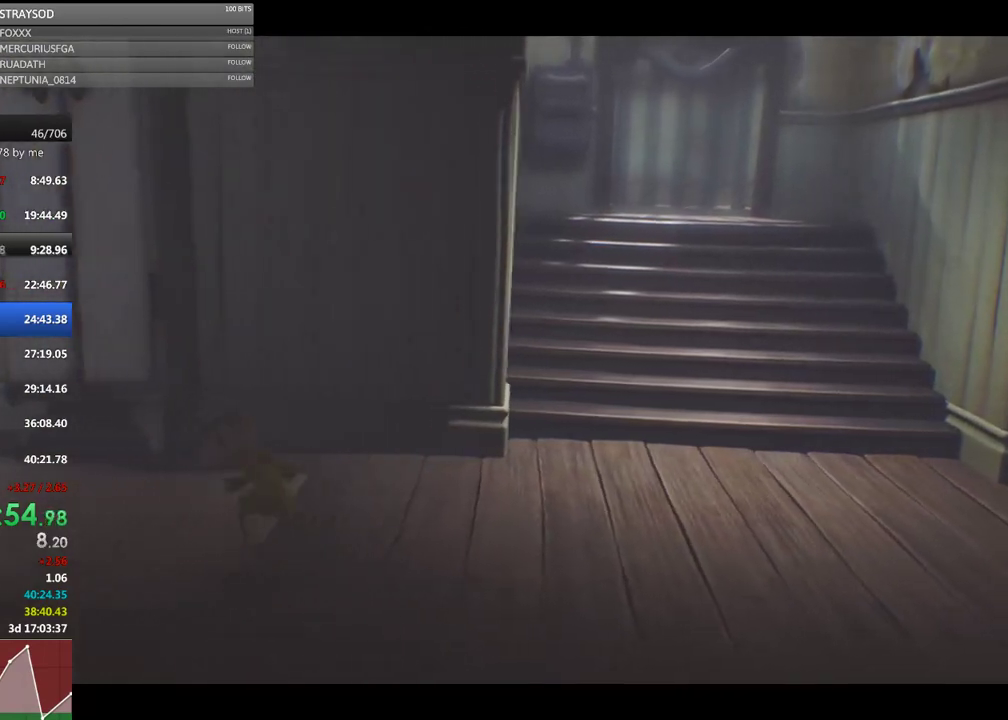
{"buttons": [], "left_stick": "left", "events": [[400, "X", "up"]]}
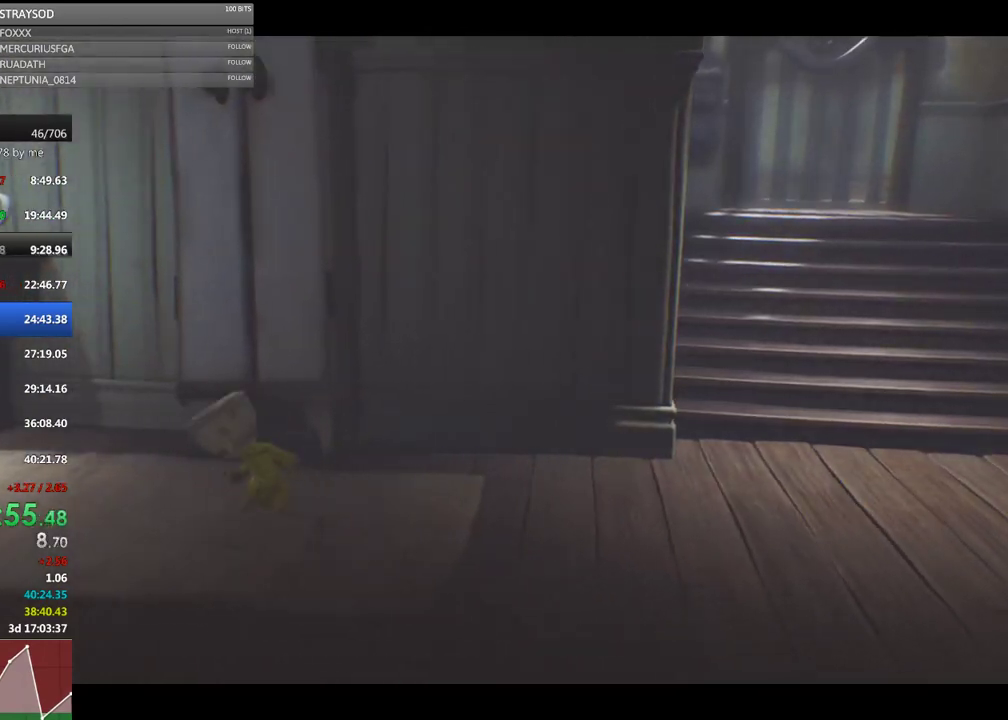
{"buttons": ["X"], "left_stick": "left", "events": [[167, "X", "down"]]}
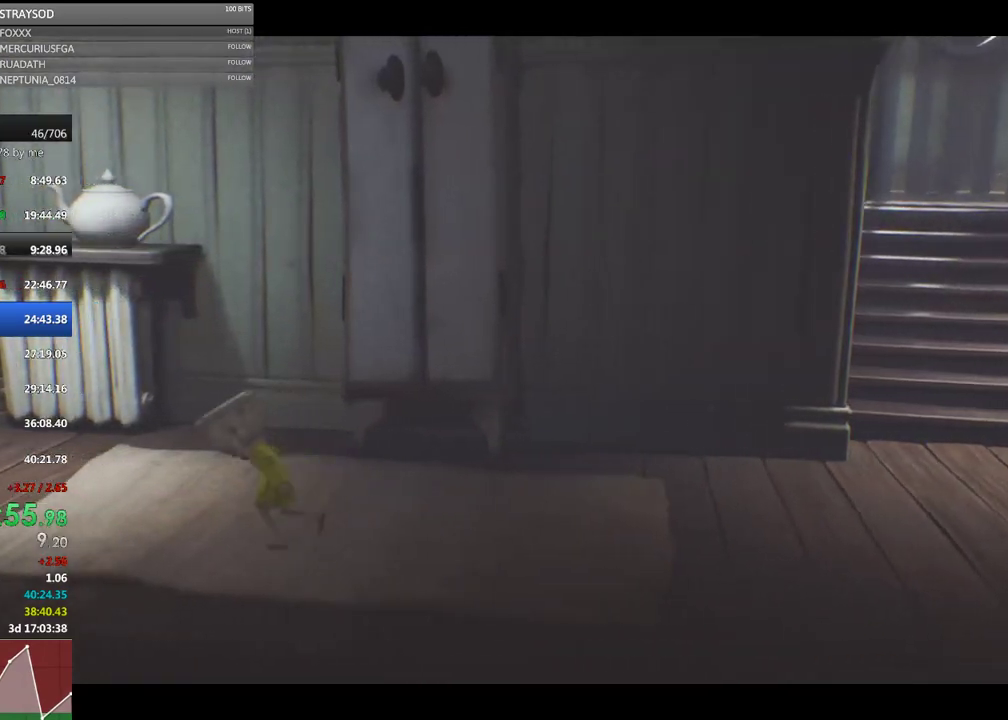
{"buttons": ["A", "X"], "left_stick": "left", "events": [[367, "A", "down"]]}
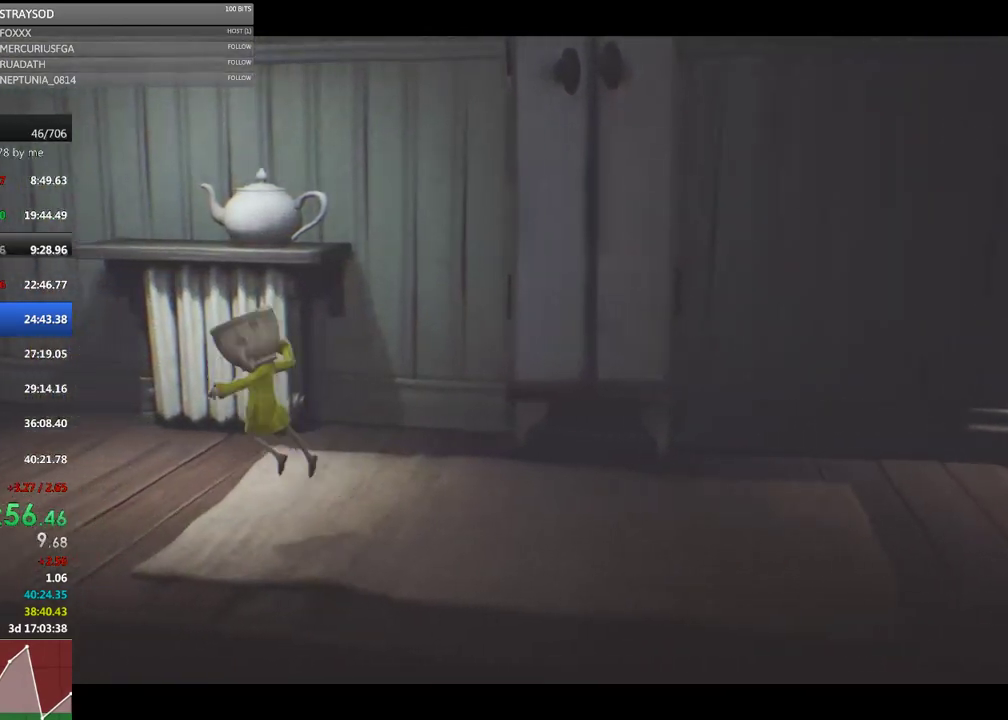
{"buttons": [], "left_stick": "left", "events": [[233, "A", "up"], [333, "X", "up"]]}
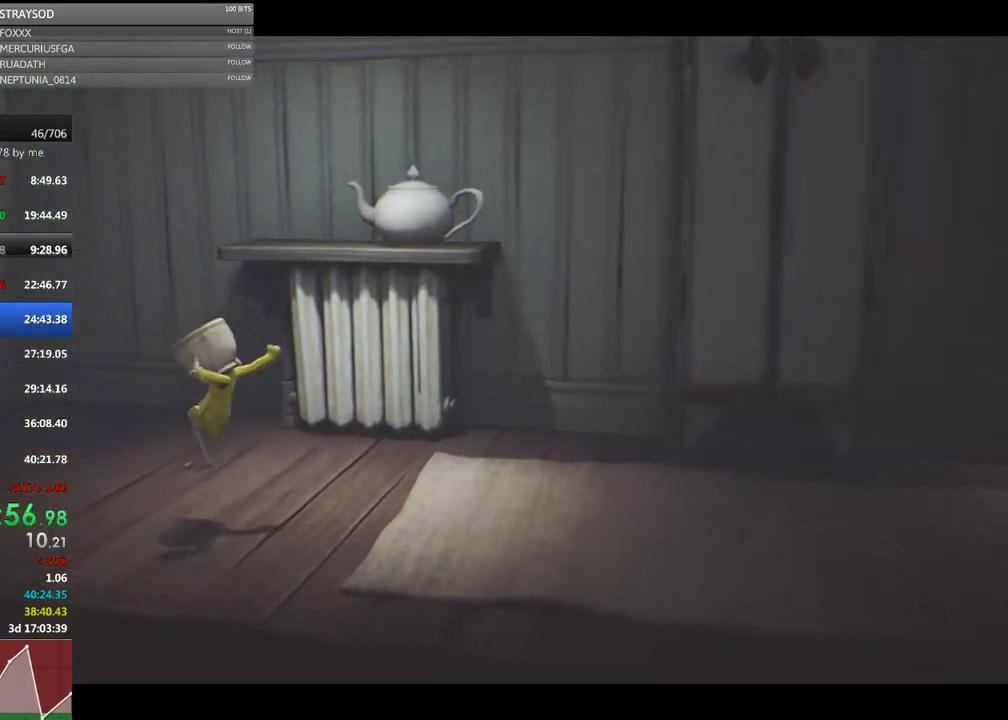
{"buttons": ["X"], "left_stick": "left", "events": [[100, "X", "down"]]}
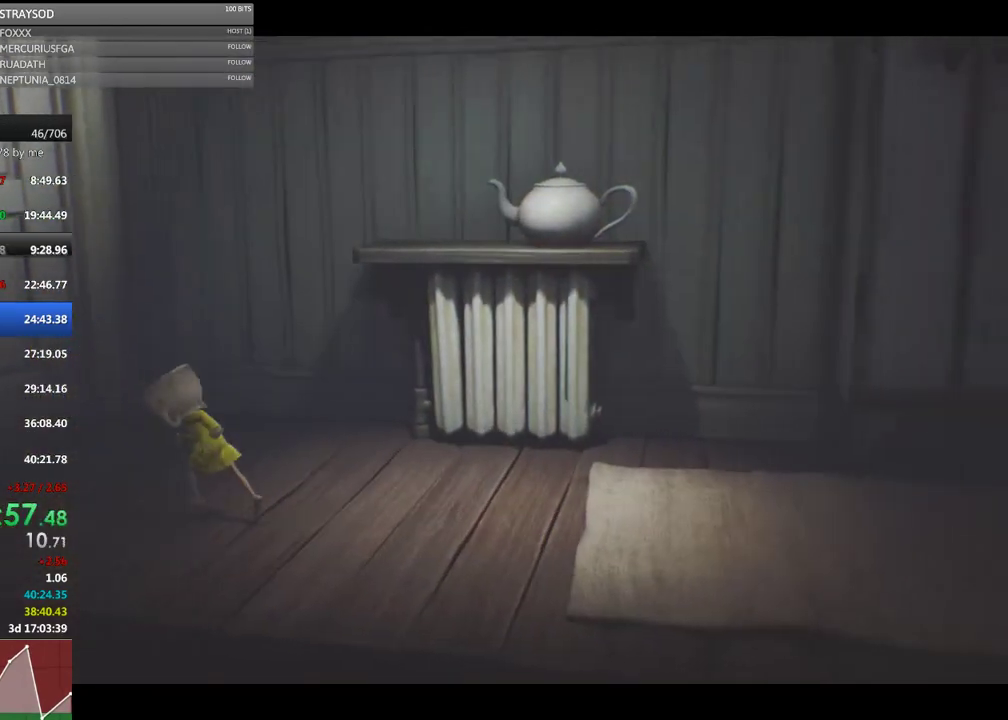
{"buttons": [], "left_stick": "left", "events": [[467, "X", "up"]]}
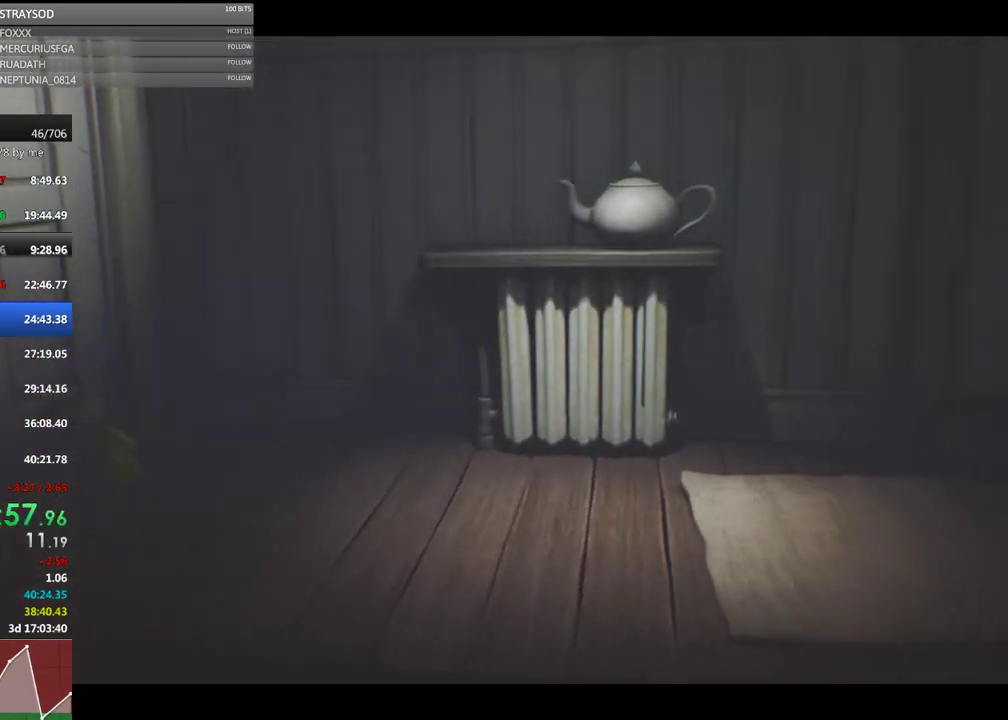
{"buttons": [], "left_stick": "left", "events": []}
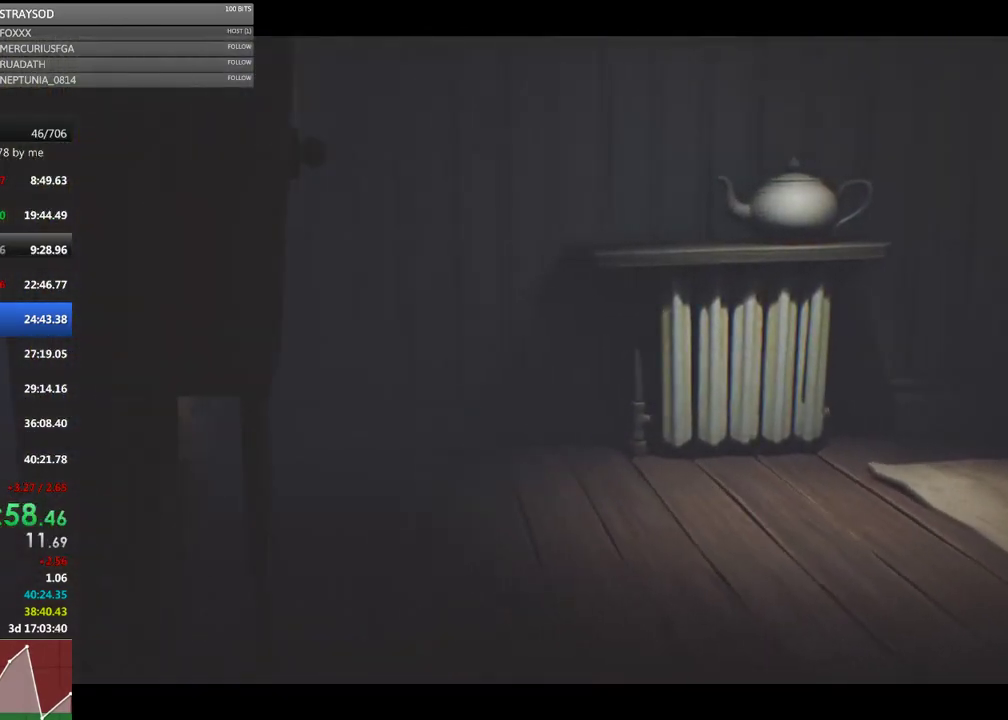
{"buttons": [], "left_stick": "down-left", "events": [[300, "left_stick", "down-left"]]}
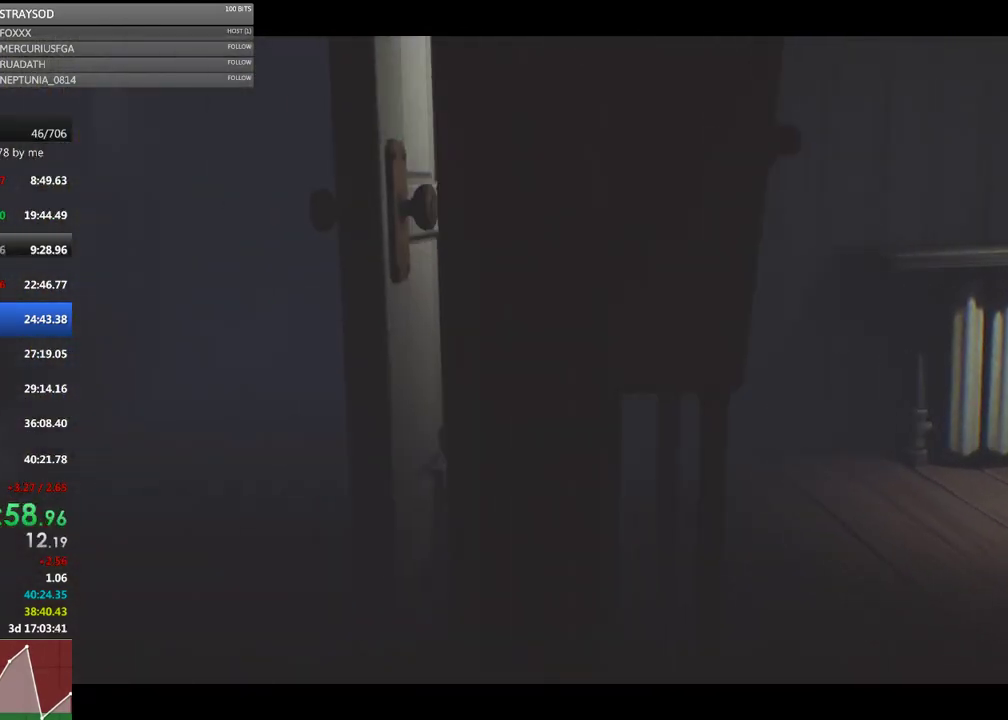
{"buttons": ["X"], "left_stick": "down-left", "events": [[167, "X", "down"]]}
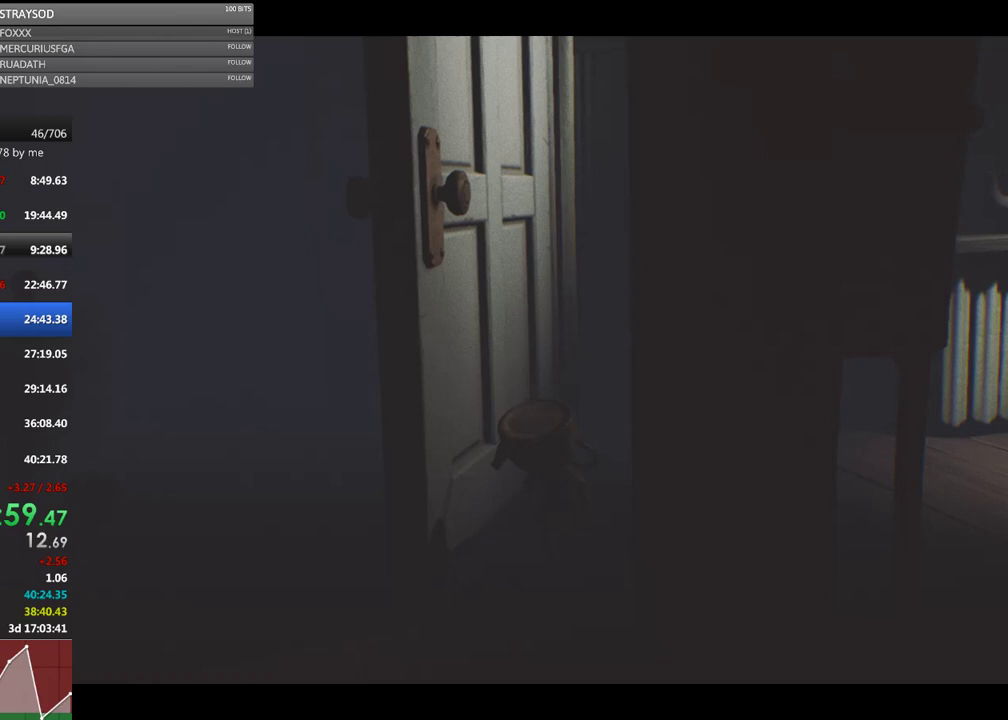
{"buttons": ["X"], "left_stick": "down-left", "events": []}
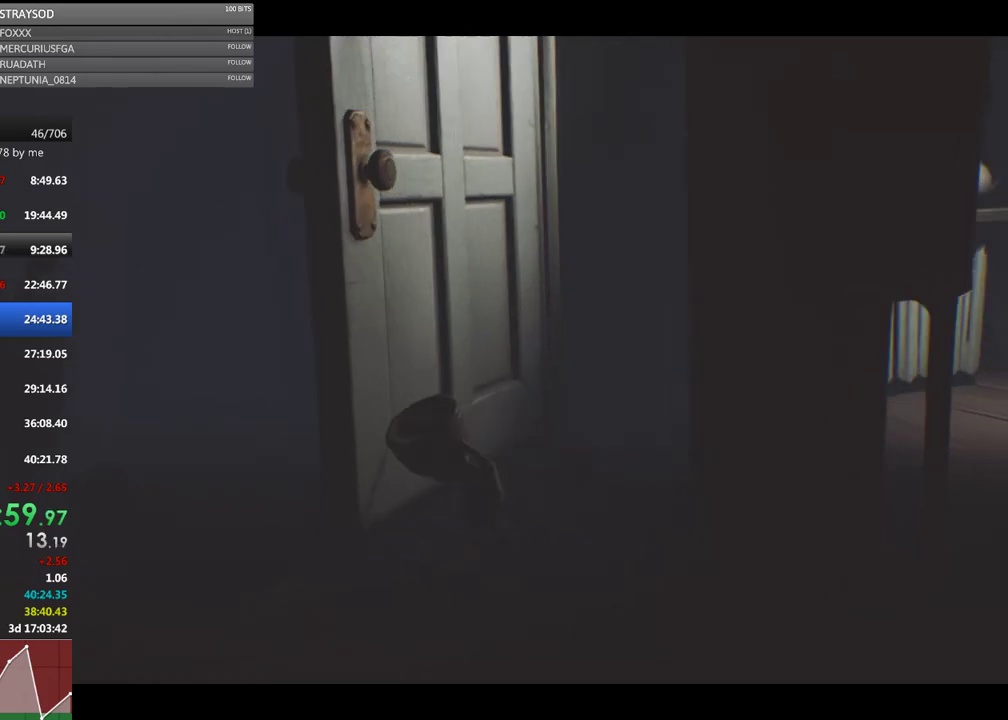
{"buttons": ["X"], "left_stick": "down-left", "events": []}
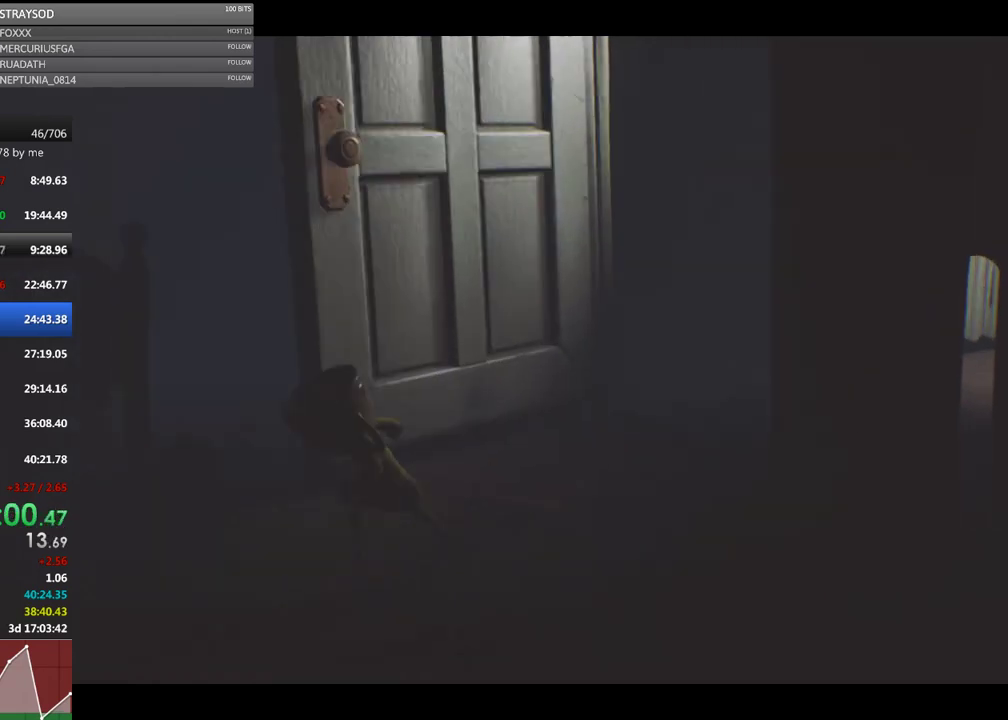
{"buttons": ["X"], "left_stick": "left", "events": [[467, "left_stick", "left"]]}
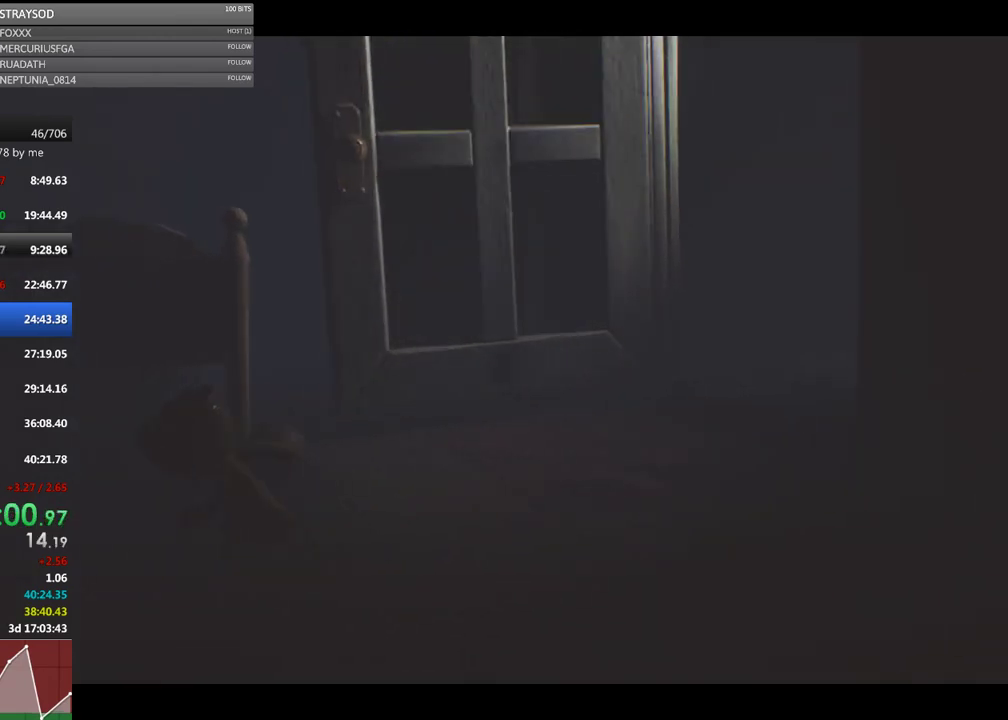
{"buttons": ["X"], "left_stick": "left", "events": []}
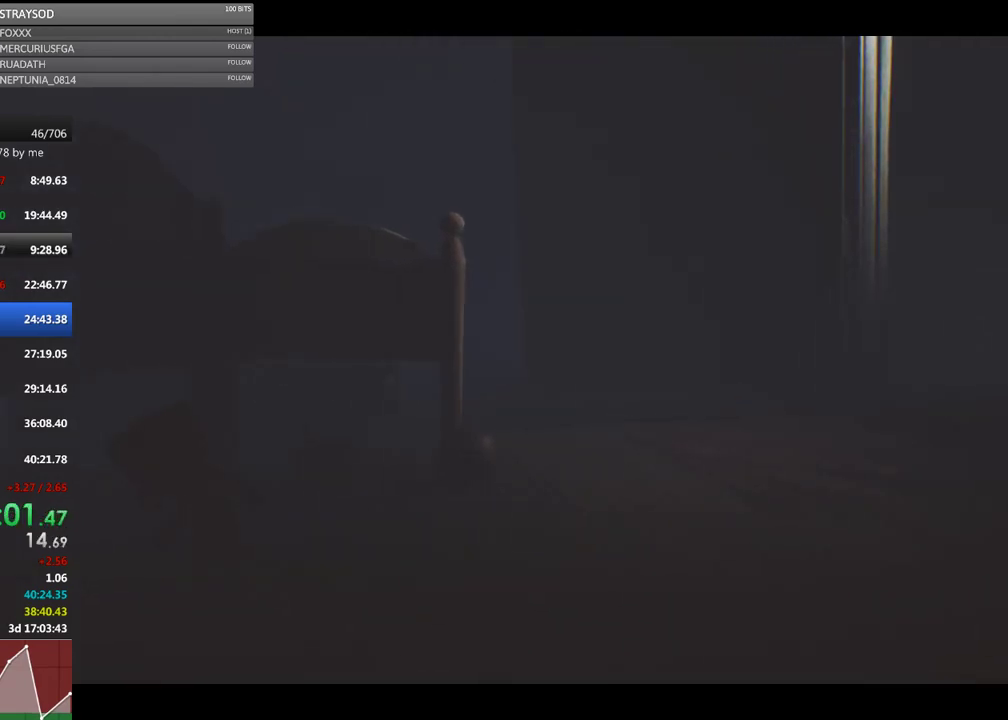
{"buttons": ["X"], "left_stick": "left", "events": [[67, "A", "down"], [333, "A", "up"]]}
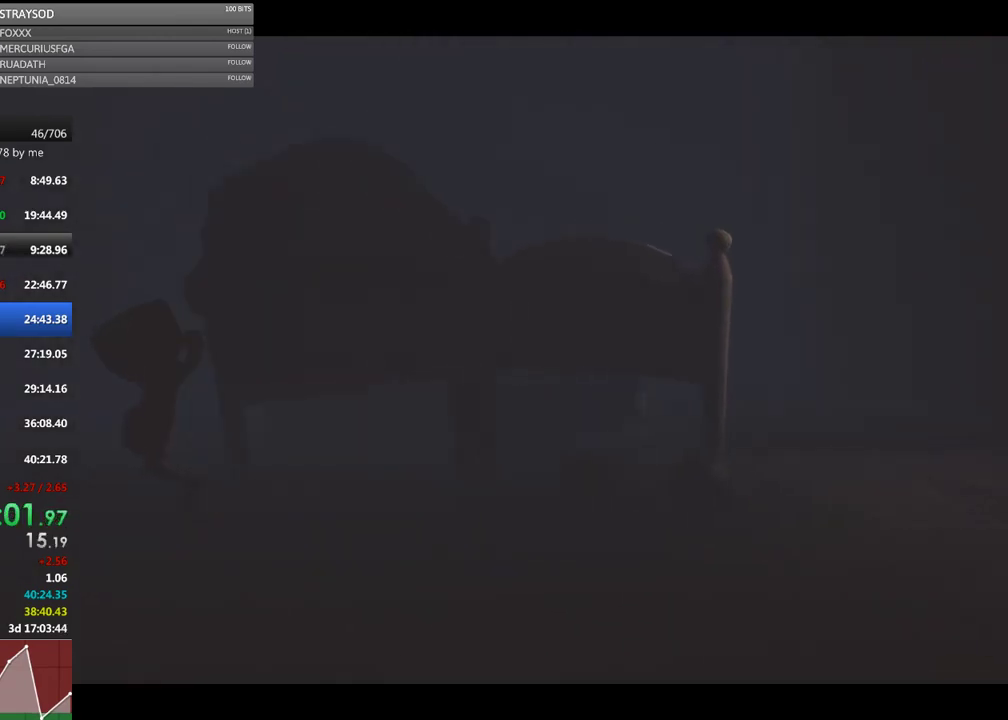
{"buttons": ["X"], "left_stick": "up-left", "events": [[267, "left_stick", "up-left"]]}
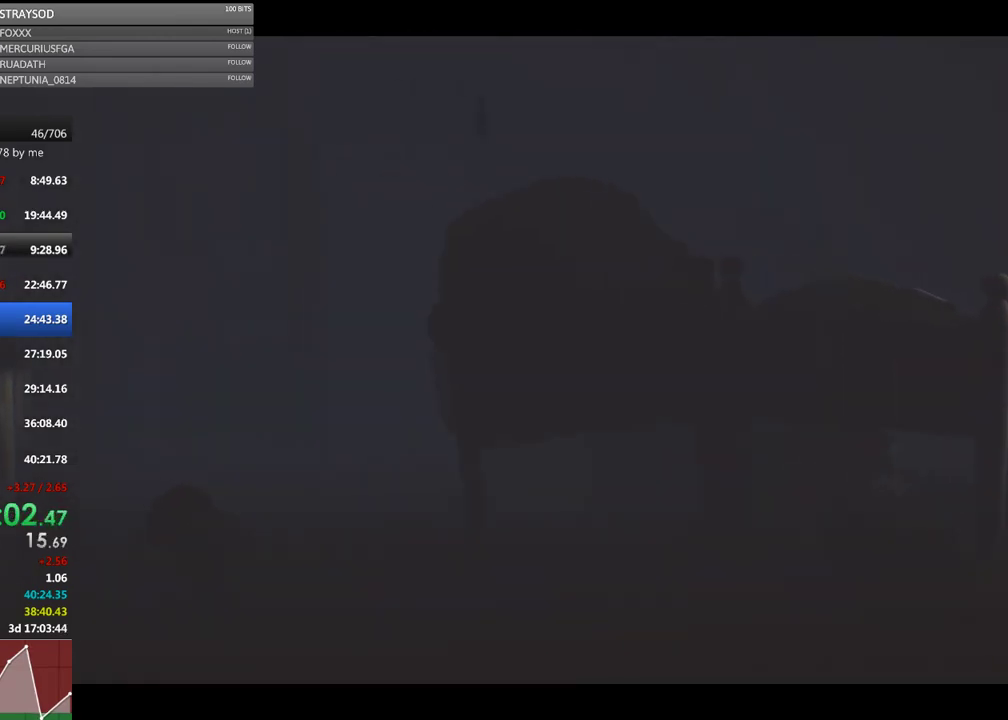
{"buttons": ["X", "R2"], "left_stick": "up-left", "events": [[67, "left_stick", "left"], [100, "A", "down"], [300, "A", "up"], [333, "R2", "down"], [400, "left_stick", "up-left"]]}
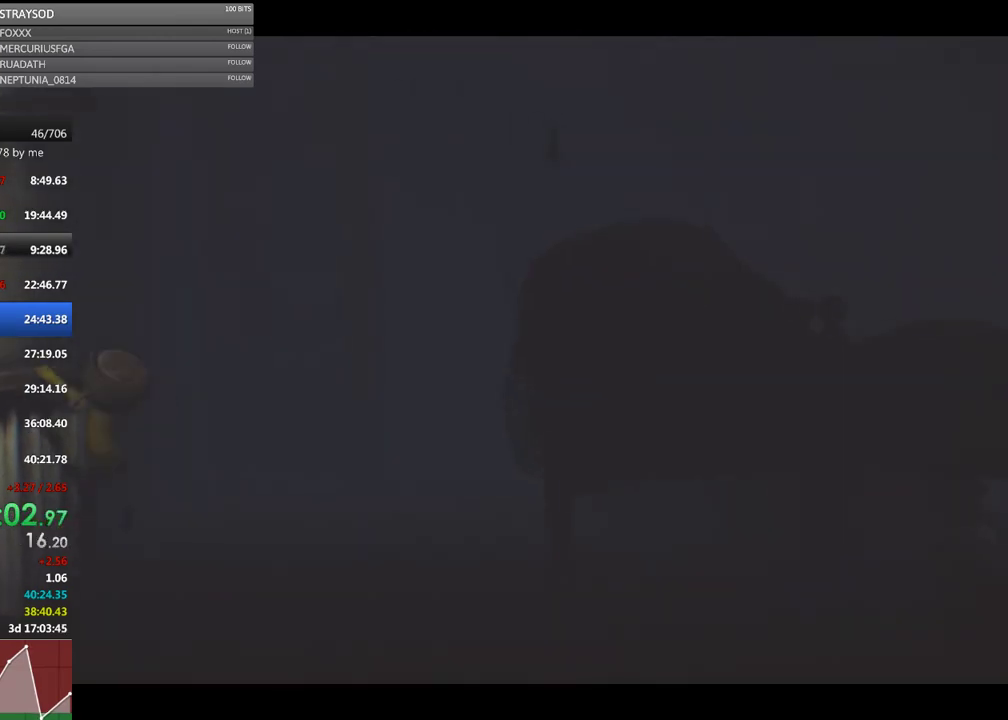
{"buttons": ["X", "R2"], "left_stick": "up-left", "events": [[133, "left_stick", "up"], [333, "left_stick", "up-right"], [467, "left_stick", "up-left"]]}
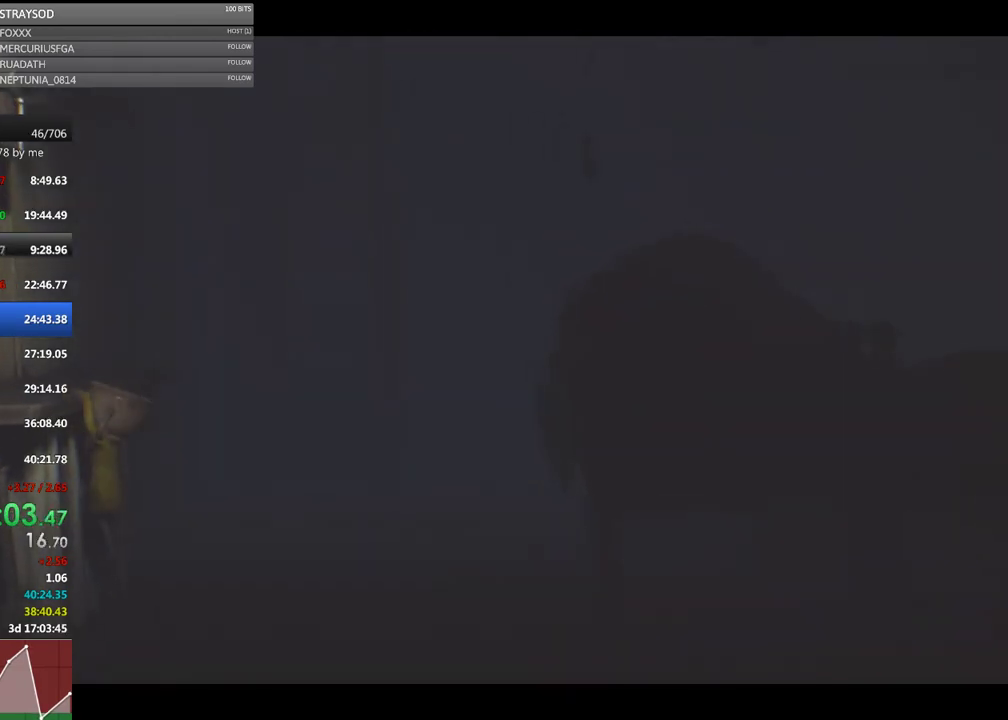
{"buttons": ["X", "R2"], "left_stick": "center", "events": [[100, "left_stick", "up"], [167, "left_stick", "up-right"], [233, "left_stick", "up"], [400, "left_stick", "center"]]}